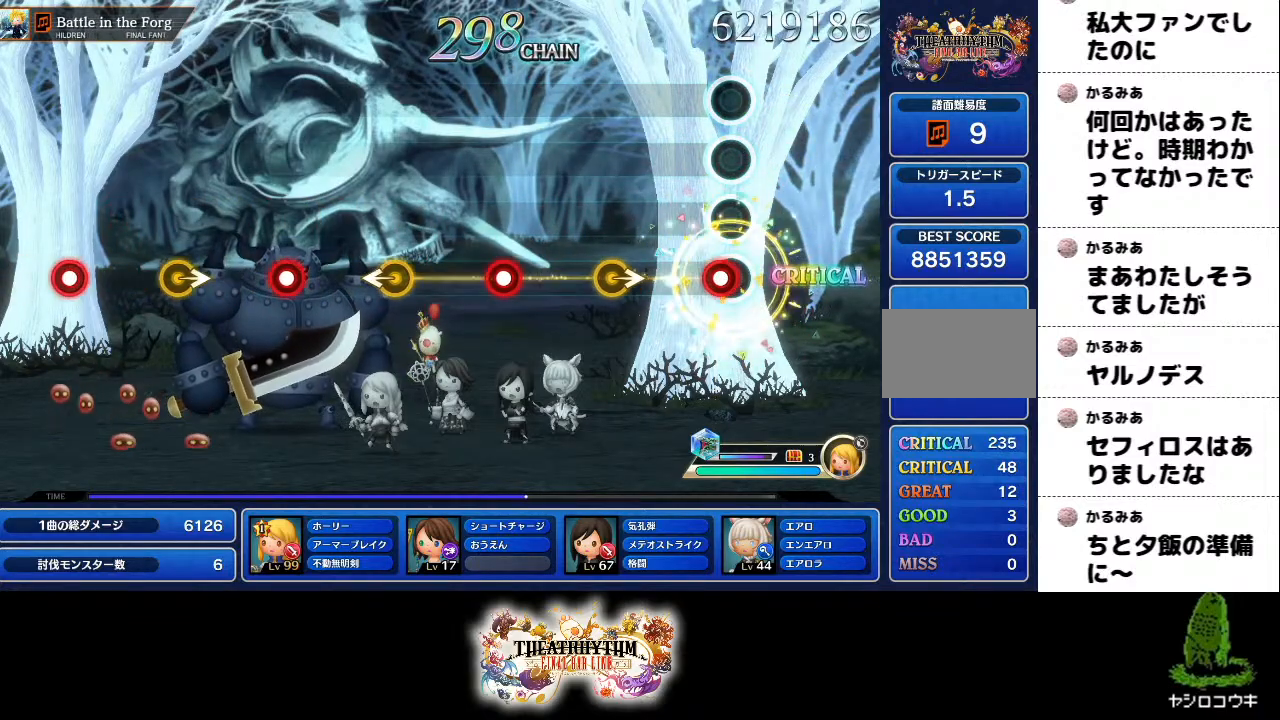
Gameplay with a controller (PlayStation layout); each line is a JSON object with the inputs held at the frame after it. "events" lists button and stick changes between this image and that frame as [ms after this image, input, new state], when the widget could be followed in between. Not read: L3 R3.
{"buttons": [], "left_stick": "center", "right_stick": "center"}
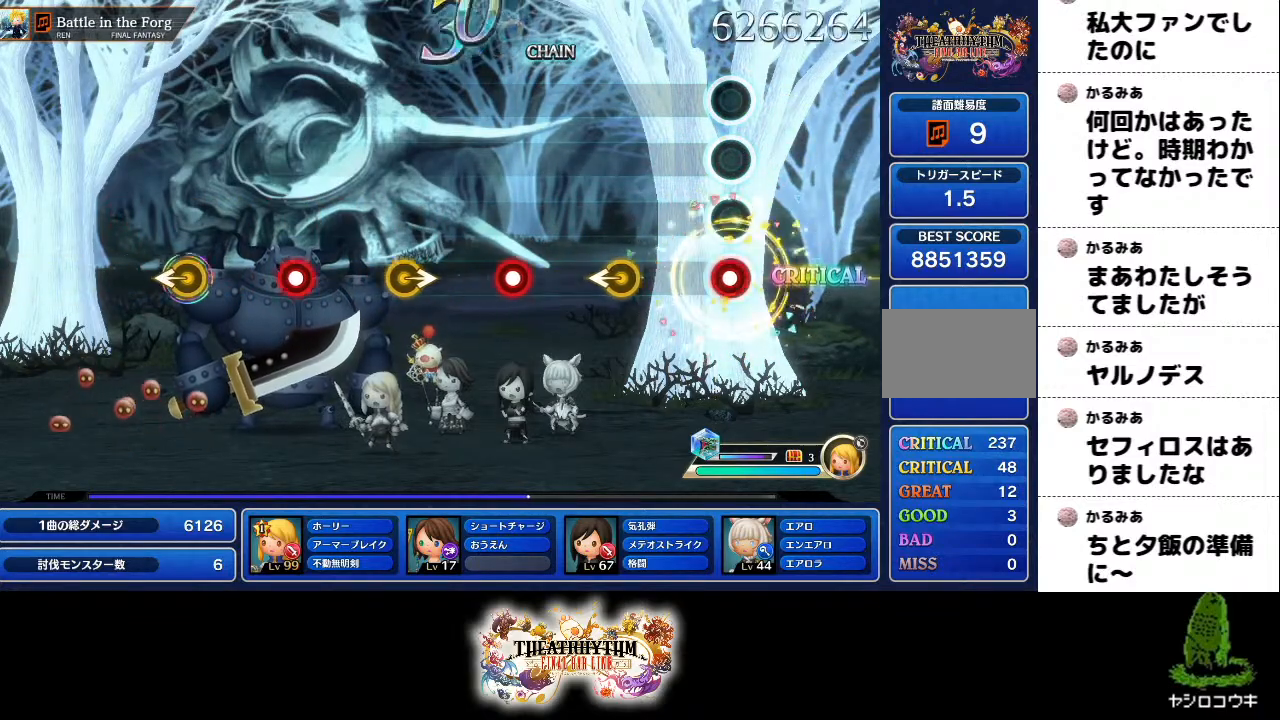
{"buttons": [], "left_stick": "center", "right_stick": "center", "events": [[51, "R1", "down"], [234, "R1", "up"], [284, "left_stick", "left"], [401, "left_stick", "center"]]}
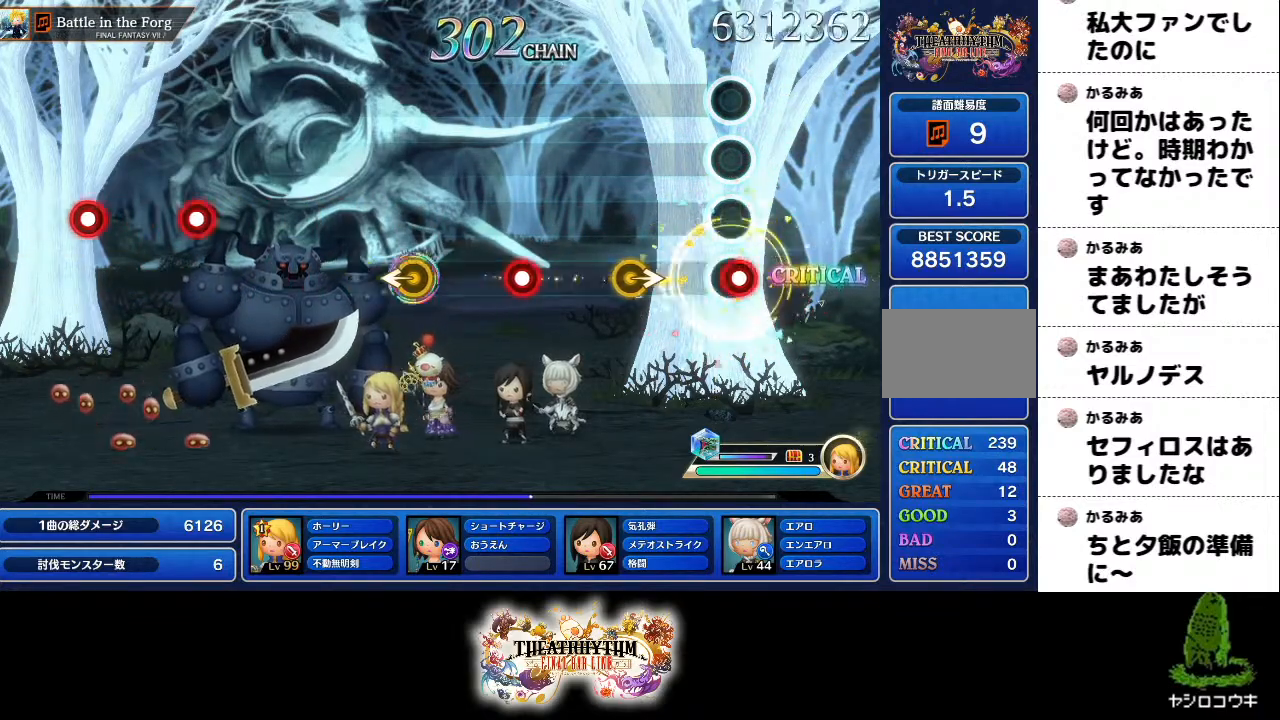
{"buttons": ["R1"], "left_stick": "center", "right_stick": "center", "events": [[33, "R1", "down"], [234, "R1", "up"], [234, "left_stick", "right"], [367, "left_stick", "center"], [484, "R1", "down"]]}
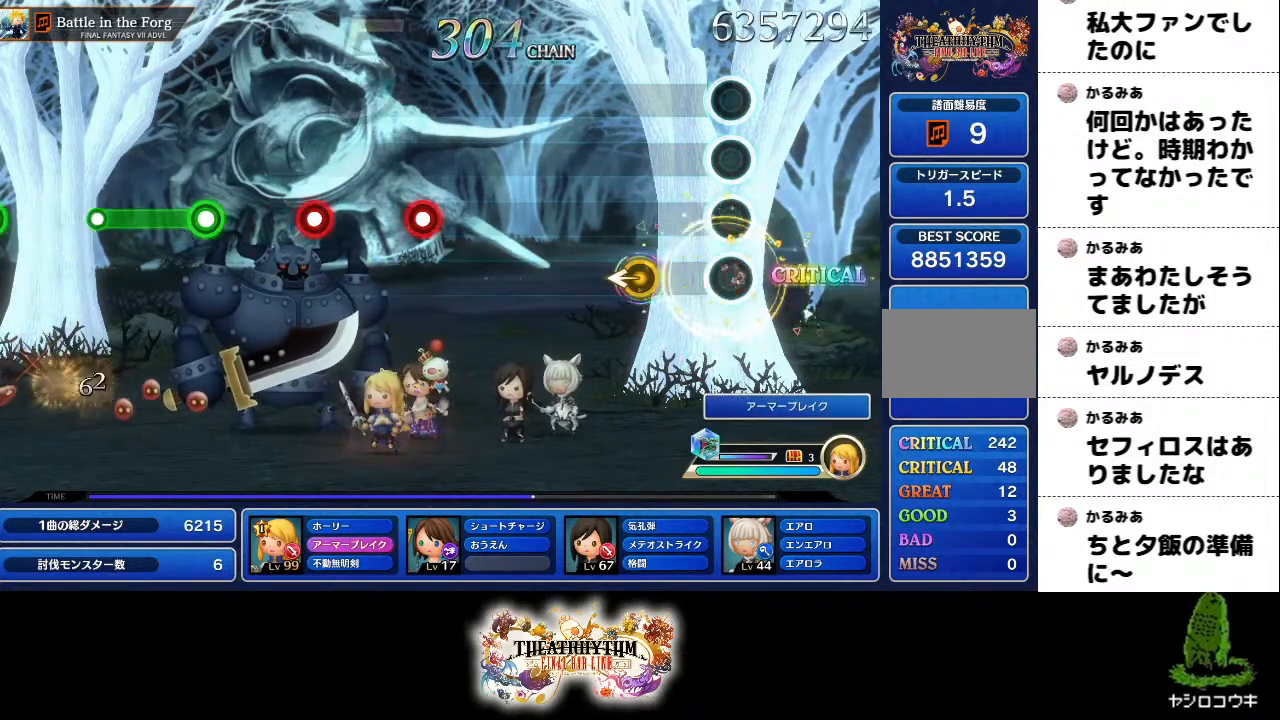
{"buttons": [], "left_stick": "center", "right_stick": "center", "events": [[167, "R1", "up"], [201, "left_stick", "left"], [284, "left_stick", "center"]]}
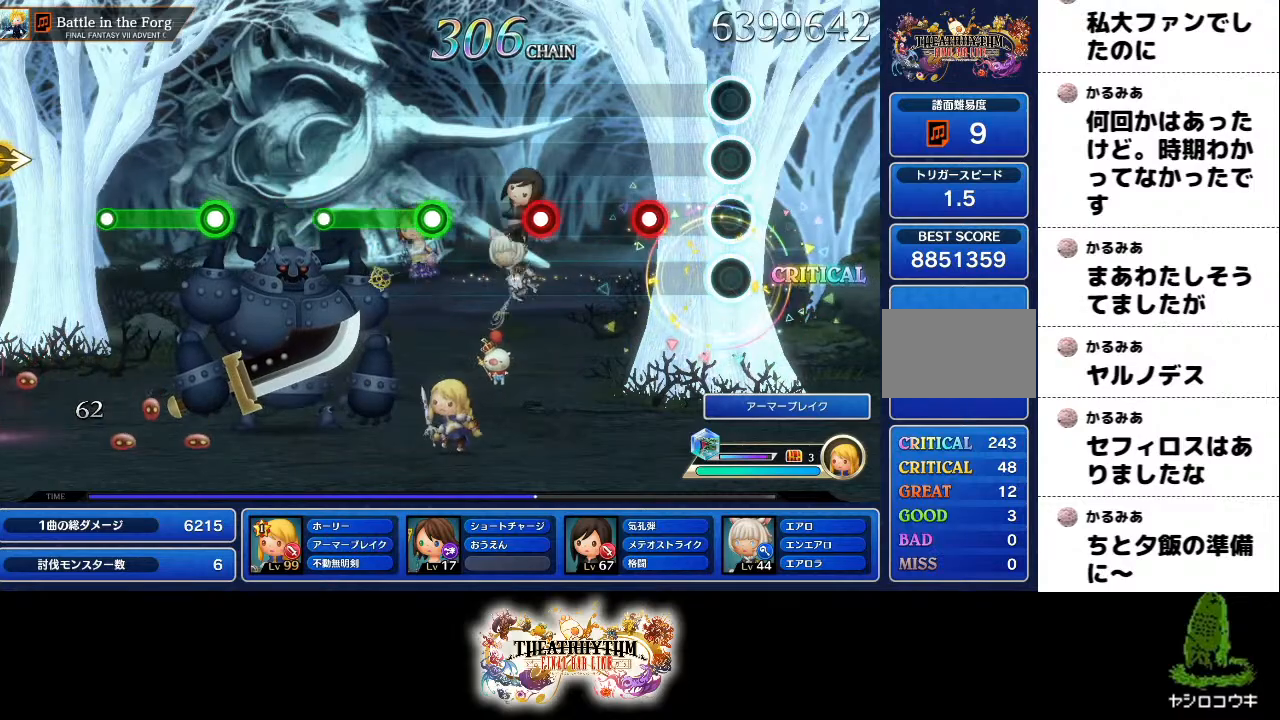
{"buttons": ["L1"], "left_stick": "center", "right_stick": "center", "events": [[217, "R1", "down"], [384, "R1", "up"], [450, "L1", "down"]]}
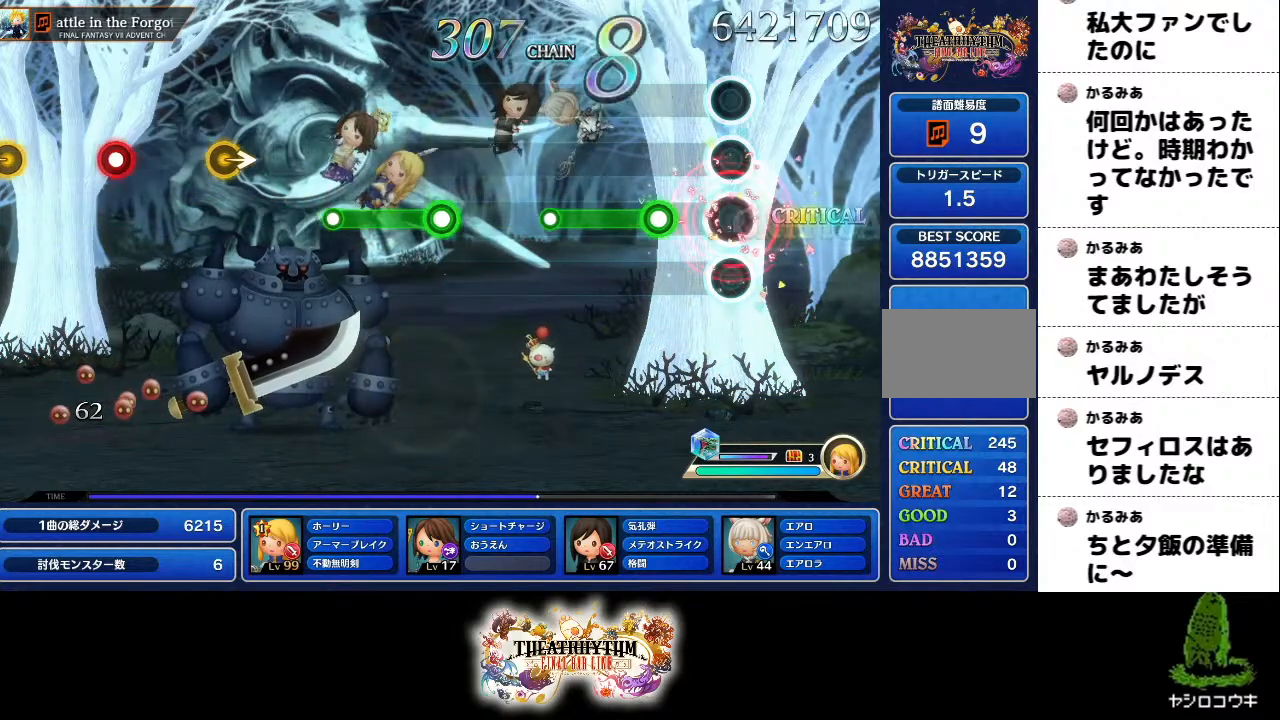
{"buttons": [], "left_stick": "center", "right_stick": "center", "events": [[117, "L1", "up"], [201, "R1", "down"], [451, "R1", "up"]]}
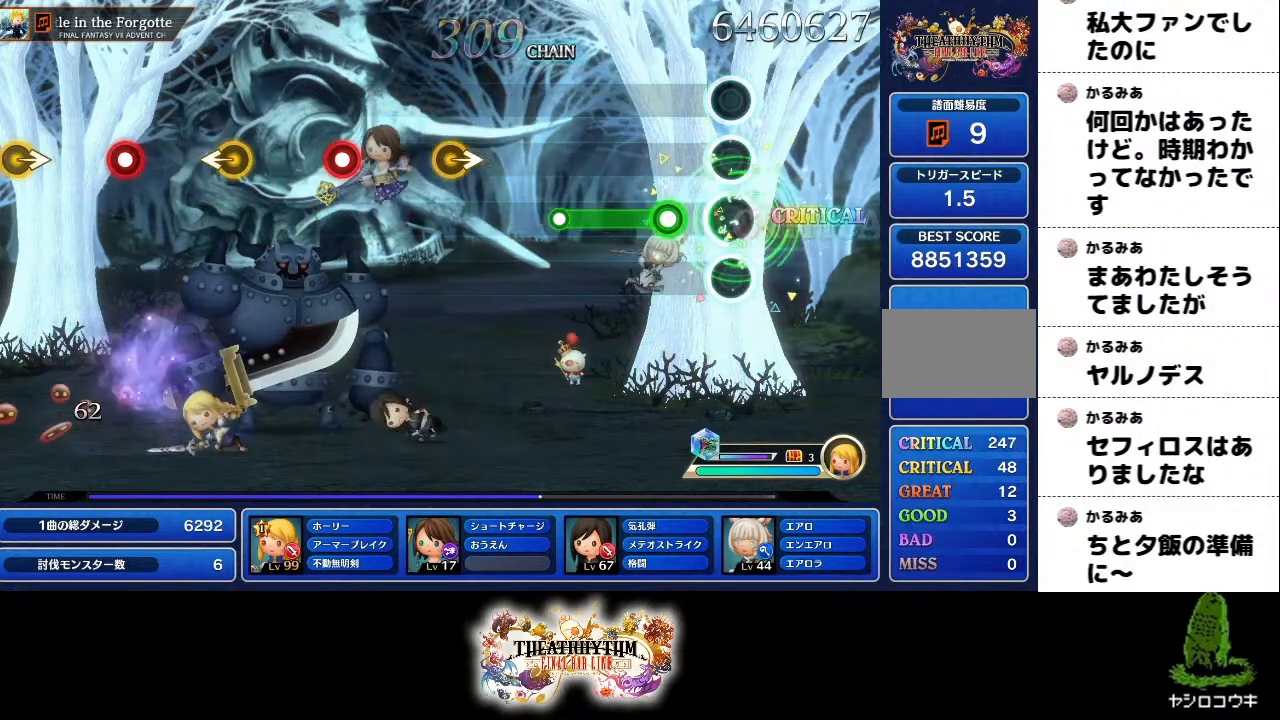
{"buttons": [], "left_stick": "center", "right_stick": "center", "events": [[184, "L1", "down"], [450, "L1", "up"]]}
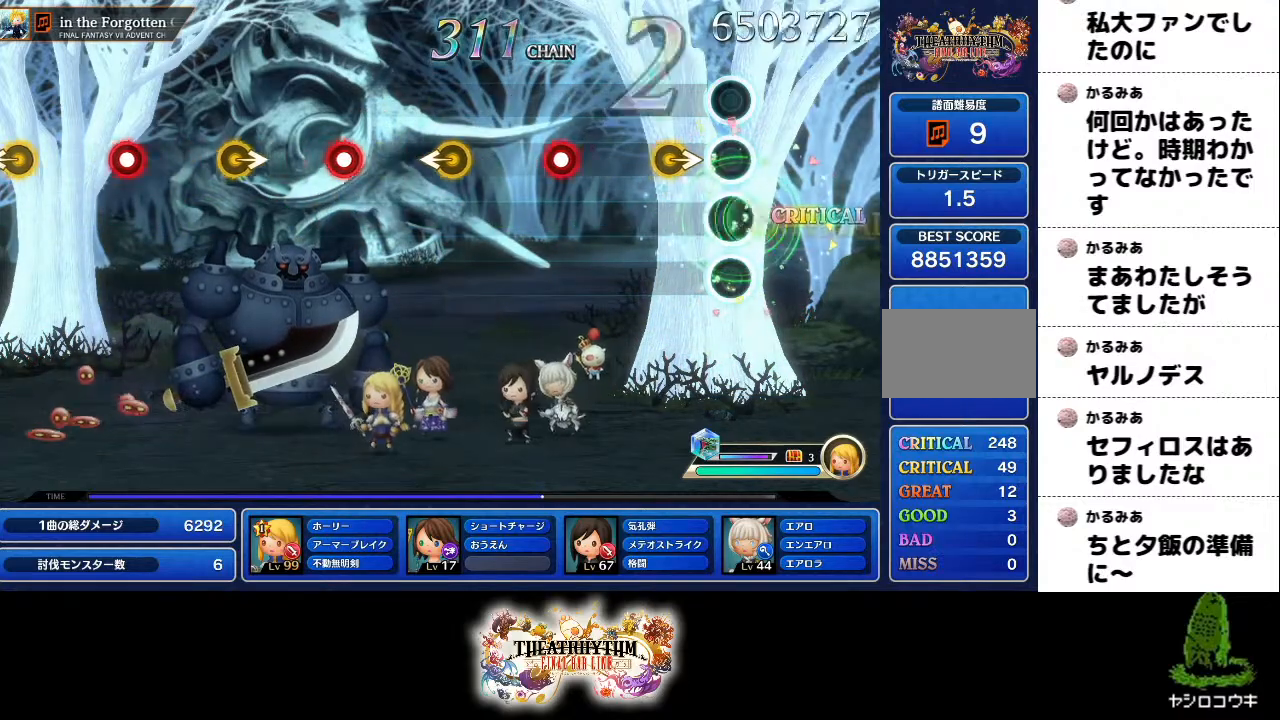
{"buttons": ["R1"], "left_stick": "center", "right_stick": "center", "events": [[134, "left_stick", "right"], [184, "left_stick", "center"], [368, "R1", "down"]]}
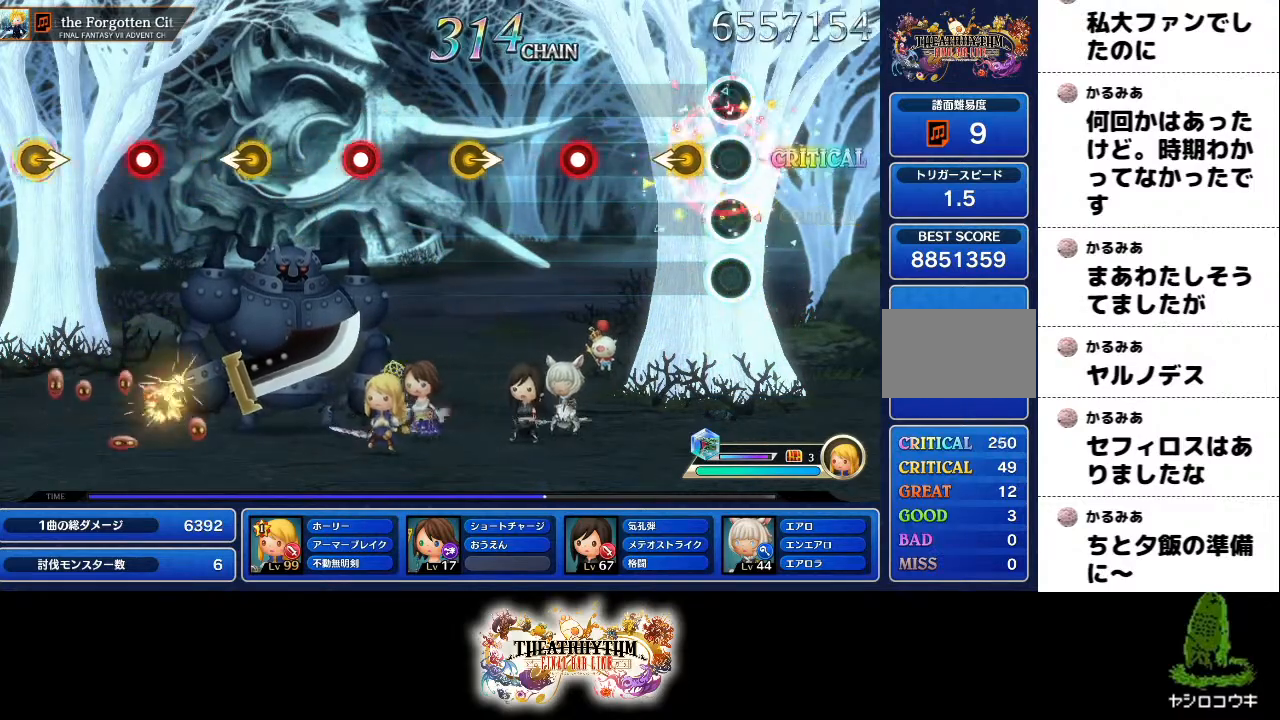
{"buttons": ["R1"], "left_stick": "center", "right_stick": "center", "events": [[83, "R1", "up"], [117, "left_stick", "left"], [217, "left_stick", "center"], [384, "R1", "down"]]}
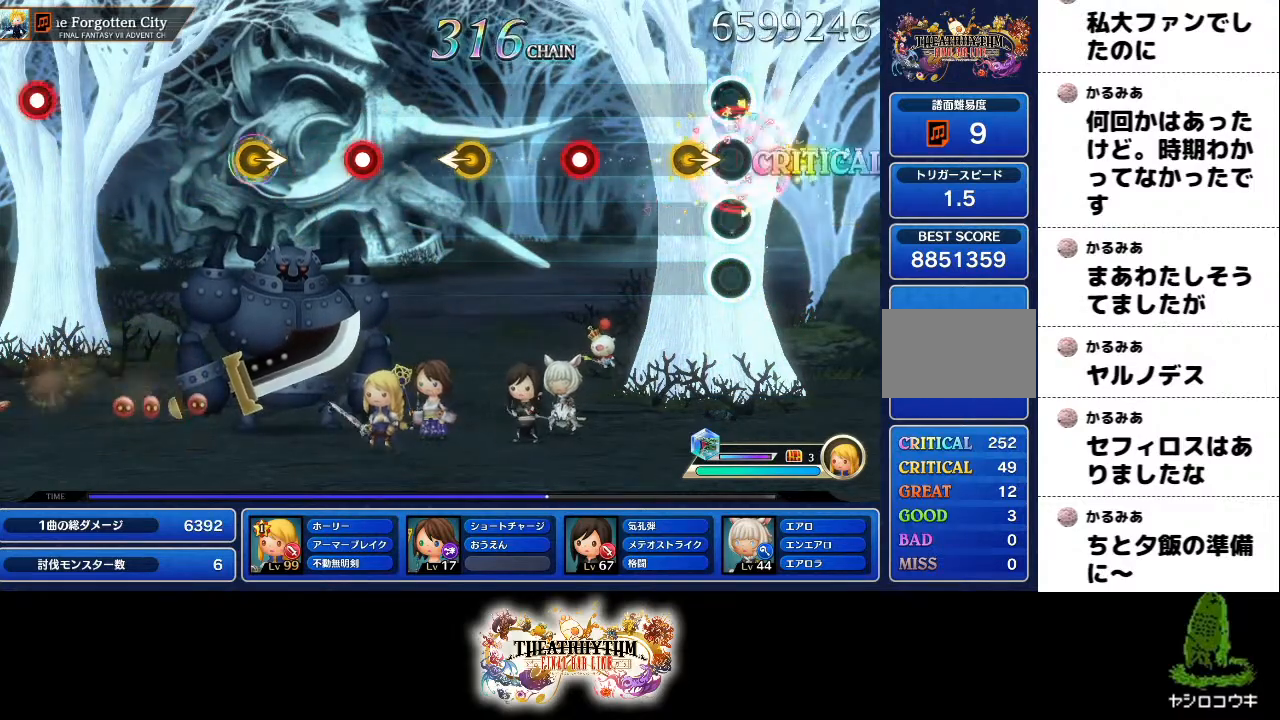
{"buttons": ["R1"], "left_stick": "center", "right_stick": "center", "events": [[84, "R1", "up"], [101, "left_stick", "right"], [201, "left_stick", "center"], [368, "R1", "down"]]}
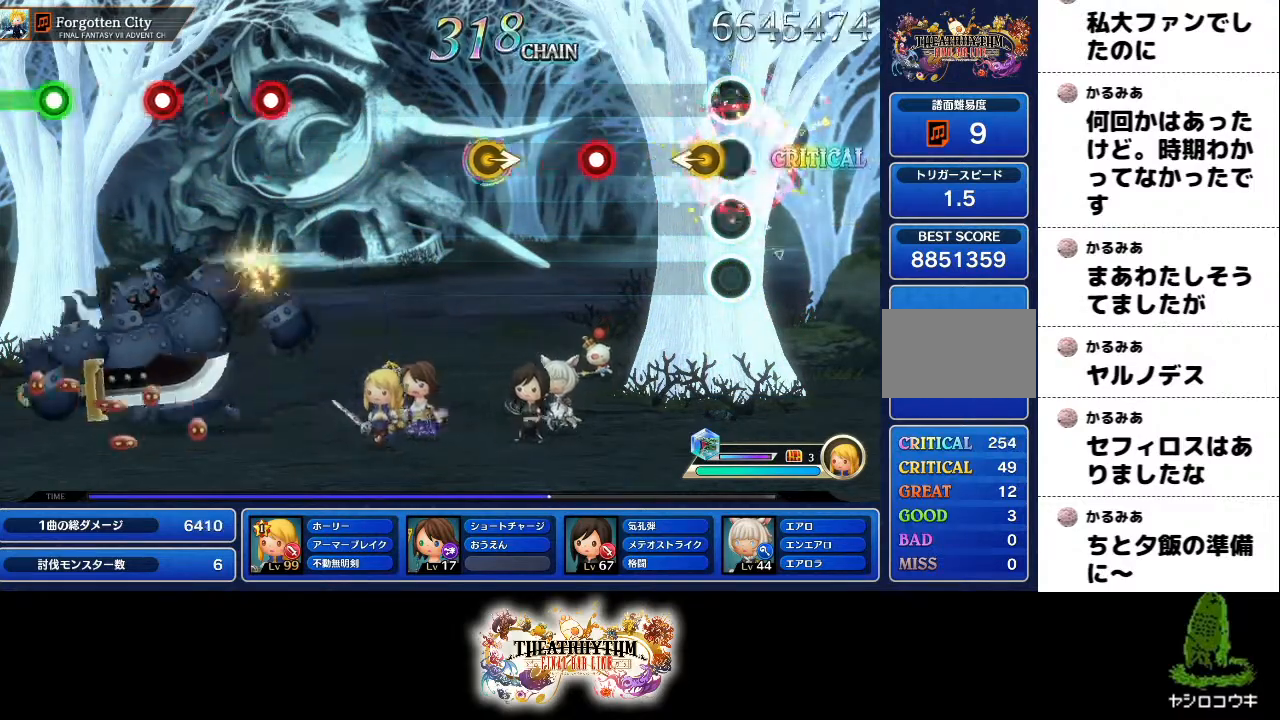
{"buttons": ["R1"], "left_stick": "center", "right_stick": "center", "events": [[50, "R1", "up"], [83, "left_stick", "left"], [184, "left_stick", "center"], [350, "R1", "down"]]}
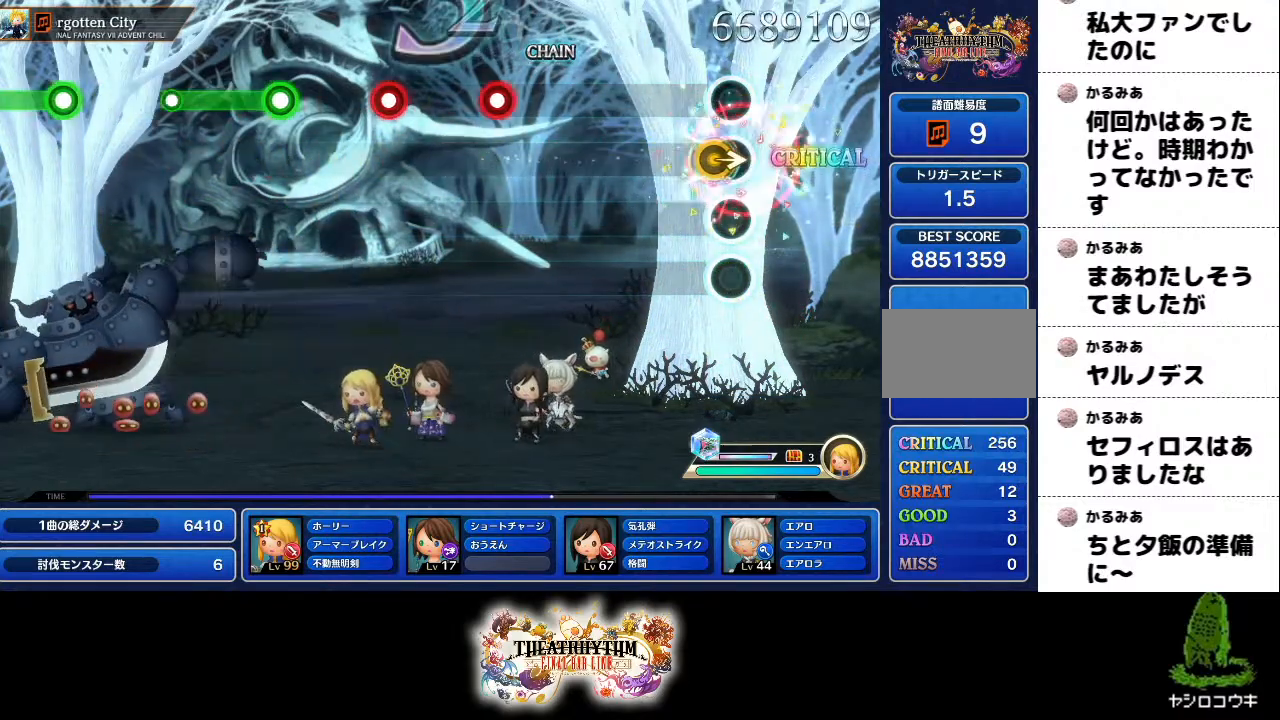
{"buttons": [], "left_stick": "center", "right_stick": "center", "events": [[17, "R1", "up"], [67, "left_stick", "right"], [184, "left_stick", "center"]]}
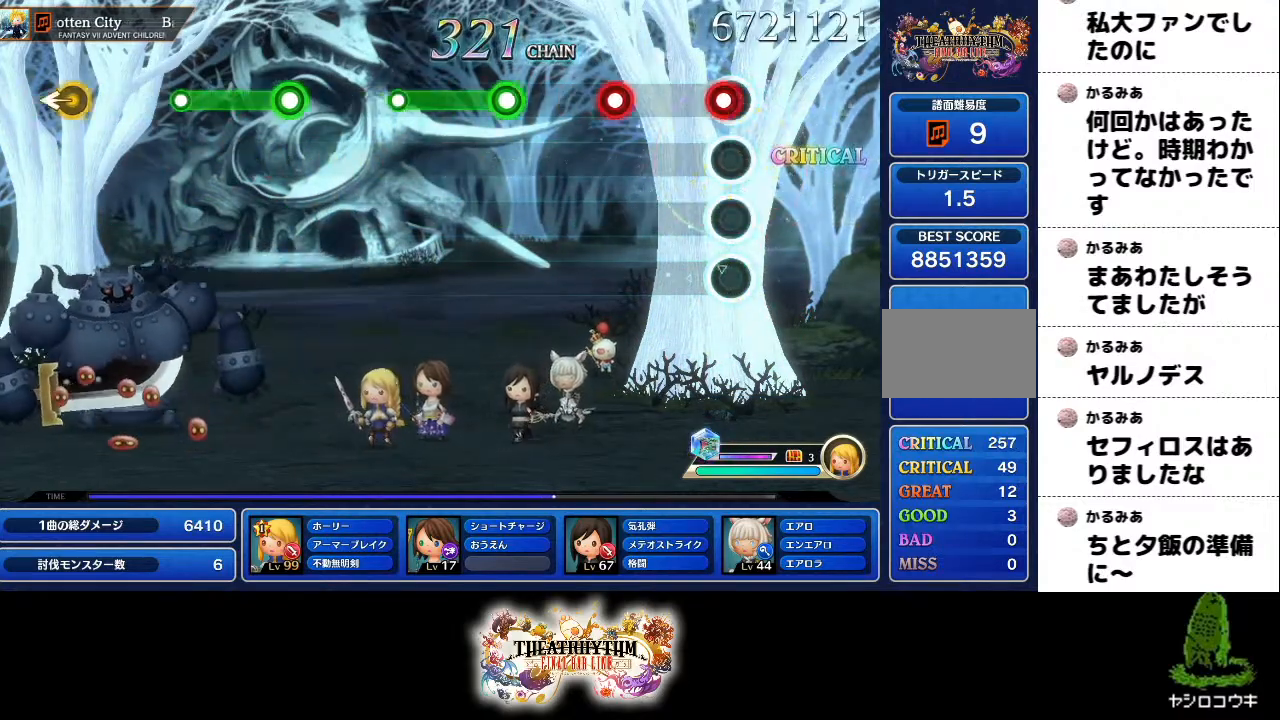
{"buttons": [], "left_stick": "center", "right_stick": "center", "events": [[67, "R1", "down"], [250, "R1", "up"], [300, "L1", "down"], [450, "L1", "up"]]}
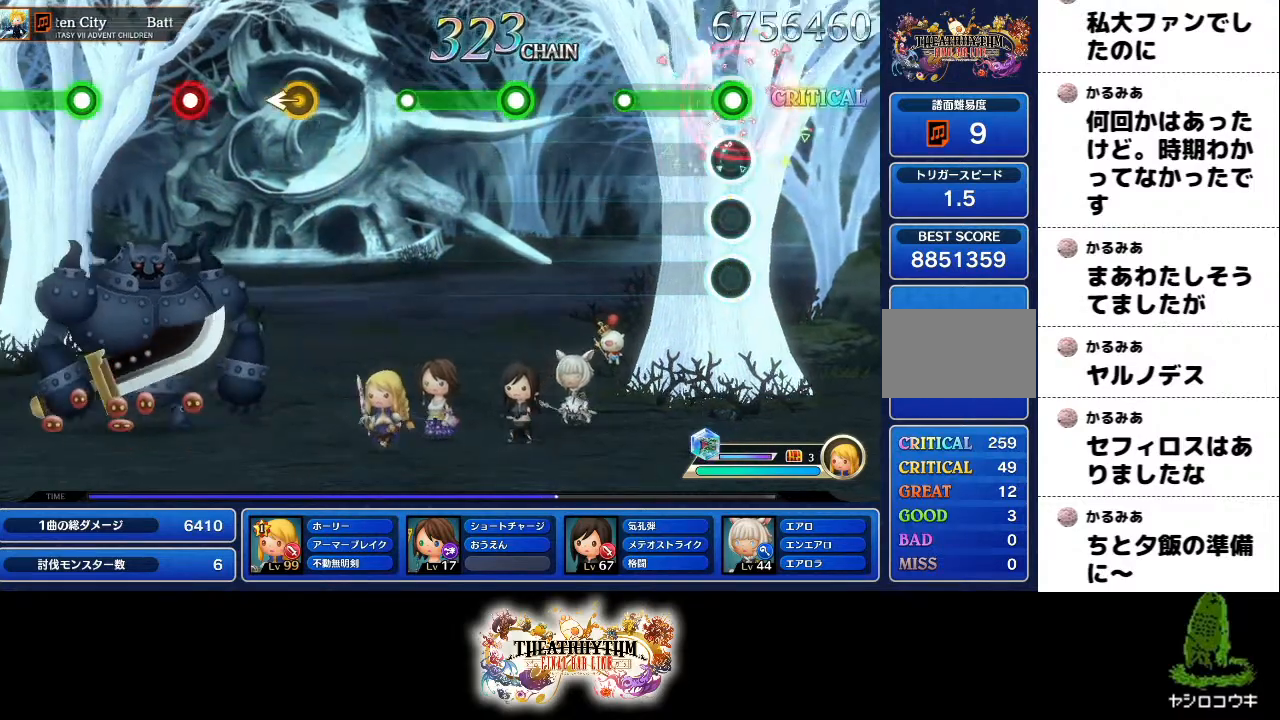
{"buttons": [], "left_stick": "center", "right_stick": "center", "events": [[51, "R1", "down"], [284, "R1", "up"]]}
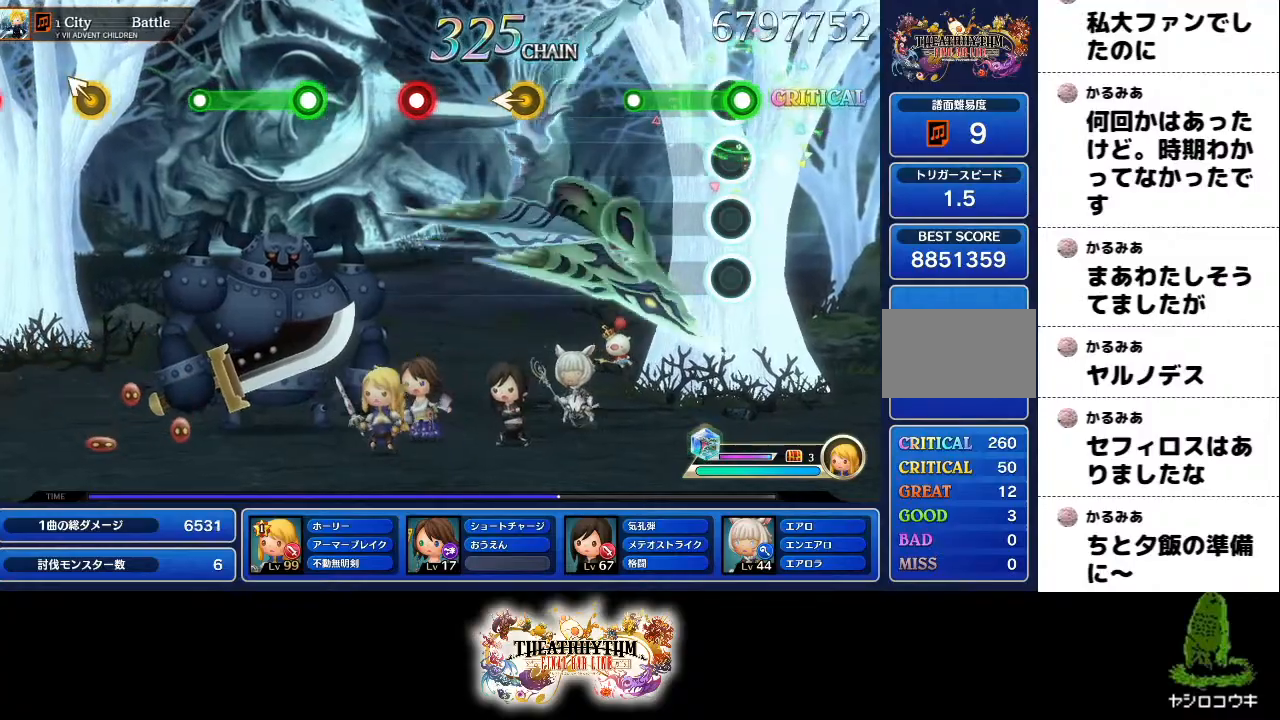
{"buttons": [], "left_stick": "left", "right_stick": "center", "events": [[33, "L1", "down"], [250, "L1", "up"], [484, "left_stick", "left"]]}
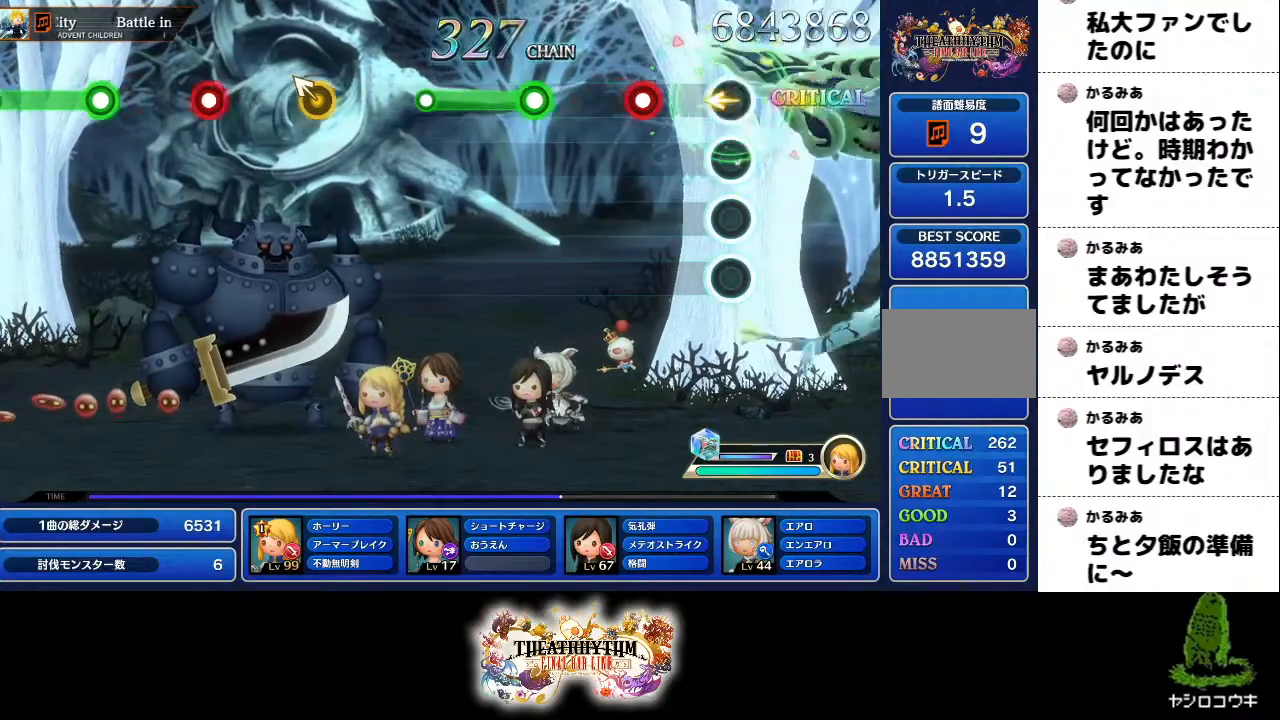
{"buttons": ["R1"], "left_stick": "center", "right_stick": "center", "events": [[101, "left_stick", "center"], [267, "R1", "down"], [401, "R1", "up"], [484, "R1", "down"]]}
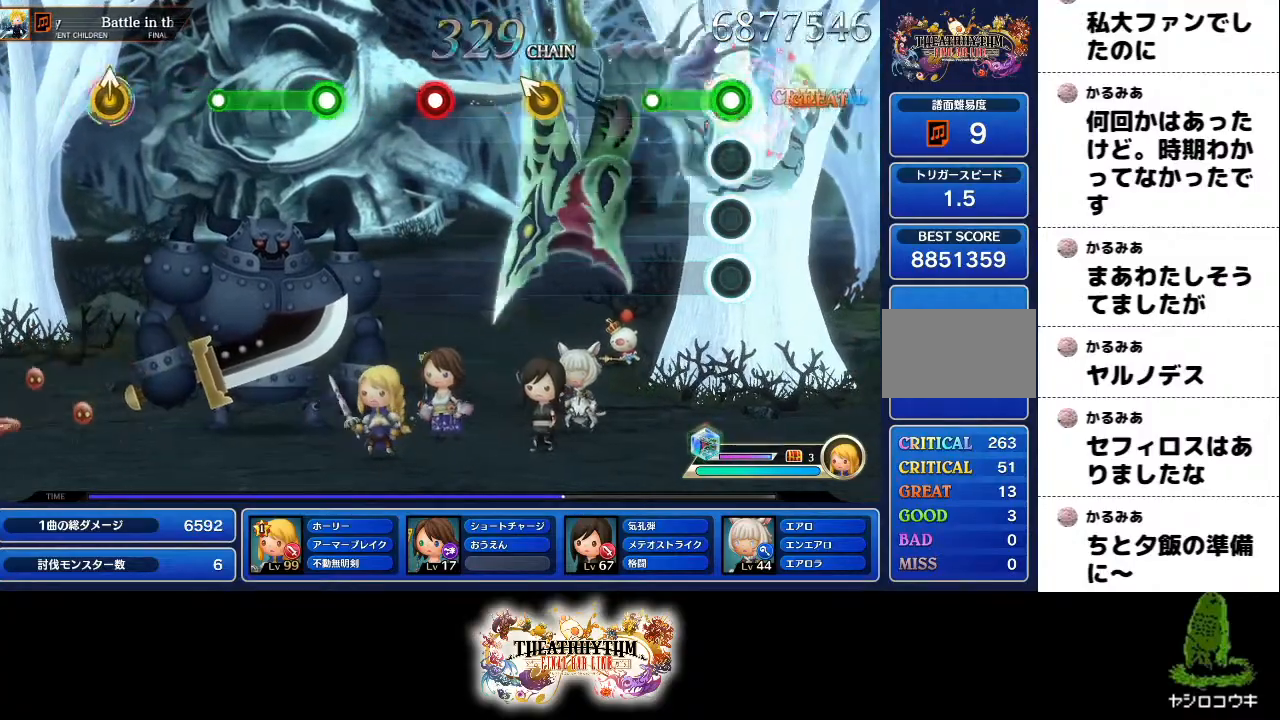
{"buttons": [], "left_stick": "up-left", "right_stick": "center", "events": [[234, "R1", "up"], [450, "left_stick", "up-left"]]}
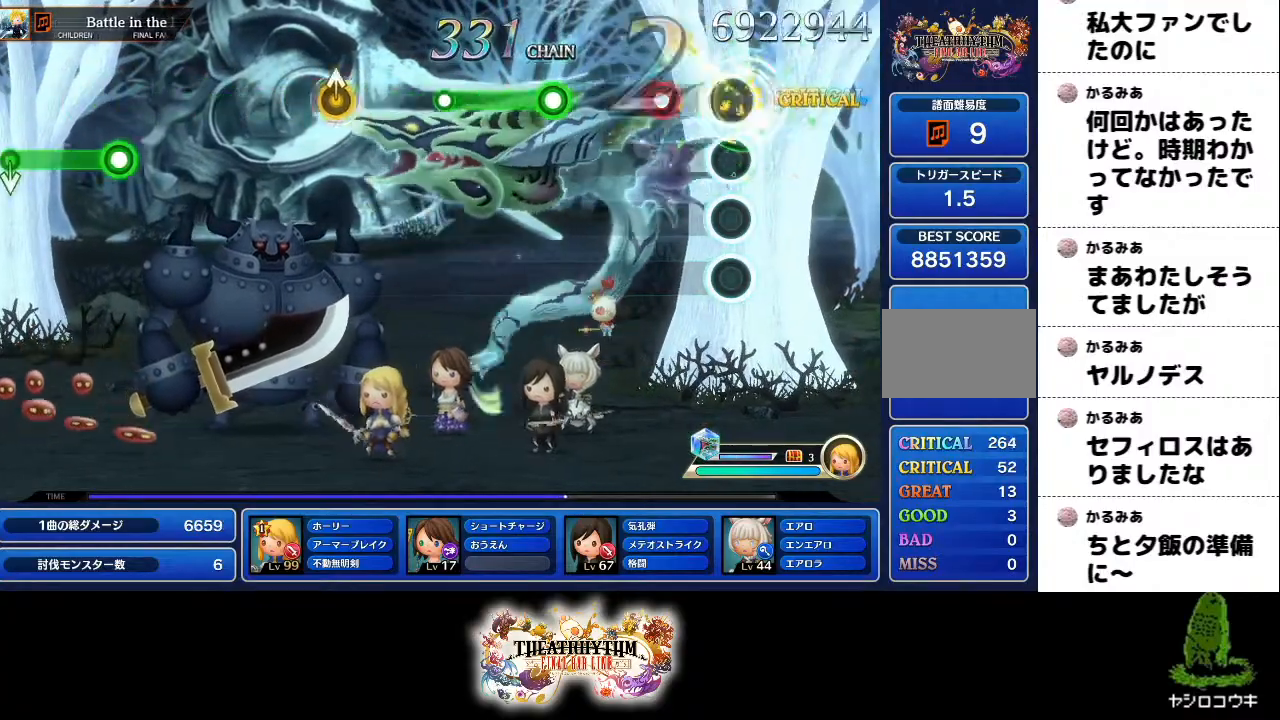
{"buttons": ["R1"], "left_stick": "center", "right_stick": "center", "events": [[51, "left_stick", "center"], [217, "R1", "down"], [317, "R1", "up"], [401, "R1", "down"]]}
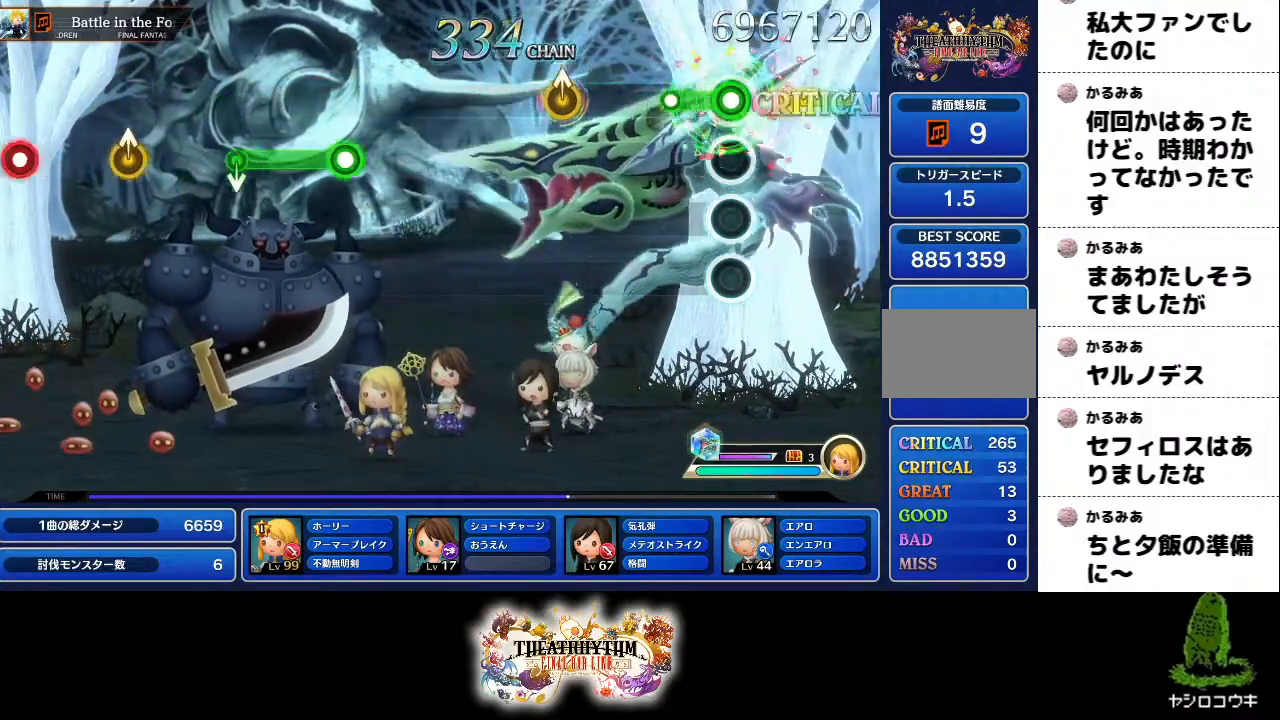
{"buttons": [], "left_stick": "up", "right_stick": "center", "events": [[167, "R1", "up"], [417, "left_stick", "up"]]}
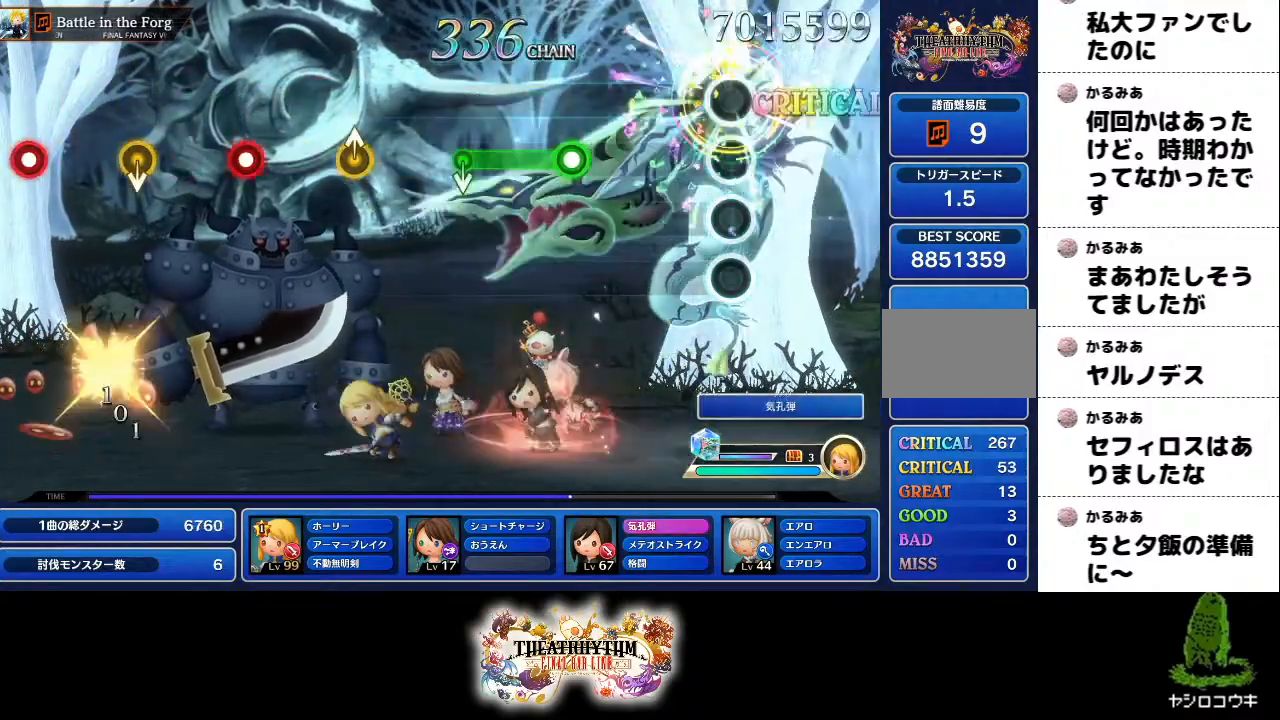
{"buttons": ["R1"], "left_stick": "center", "right_stick": "center", "events": [[34, "left_stick", "center"], [434, "R1", "down"]]}
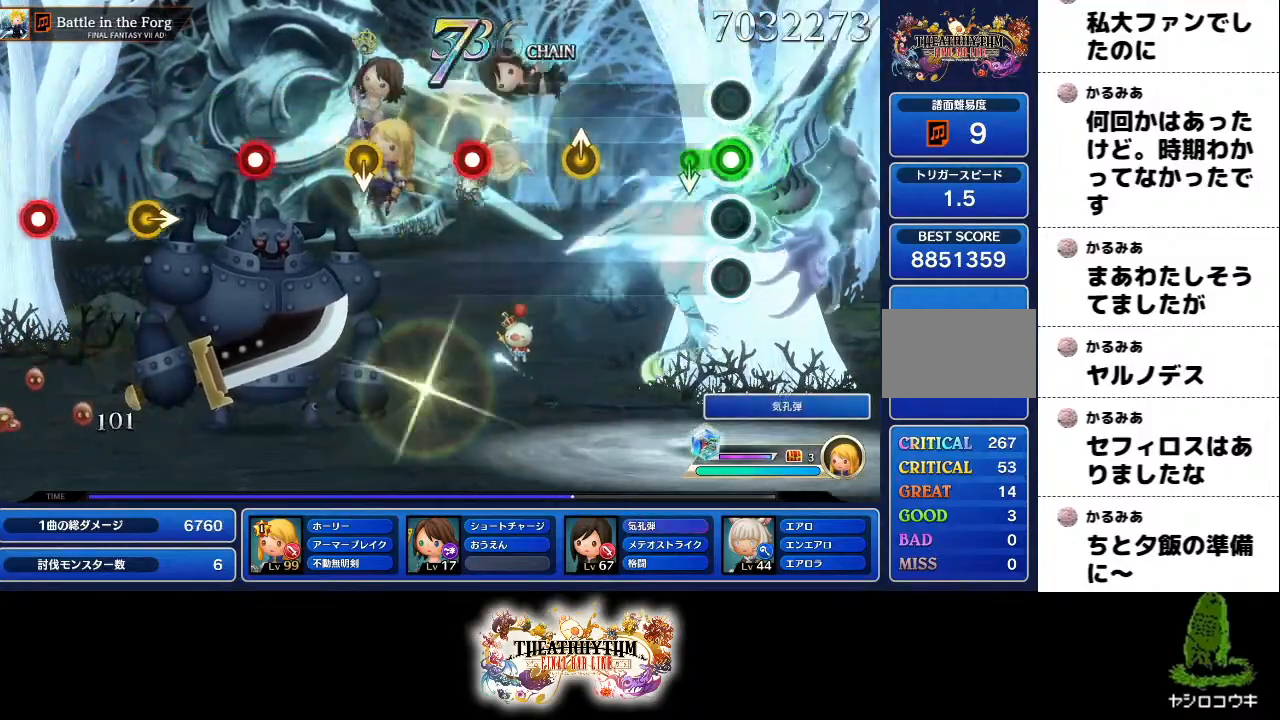
{"buttons": [], "left_stick": "center", "right_stick": "center", "events": [[117, "R1", "up"], [367, "right_stick", "up"], [484, "right_stick", "center"]]}
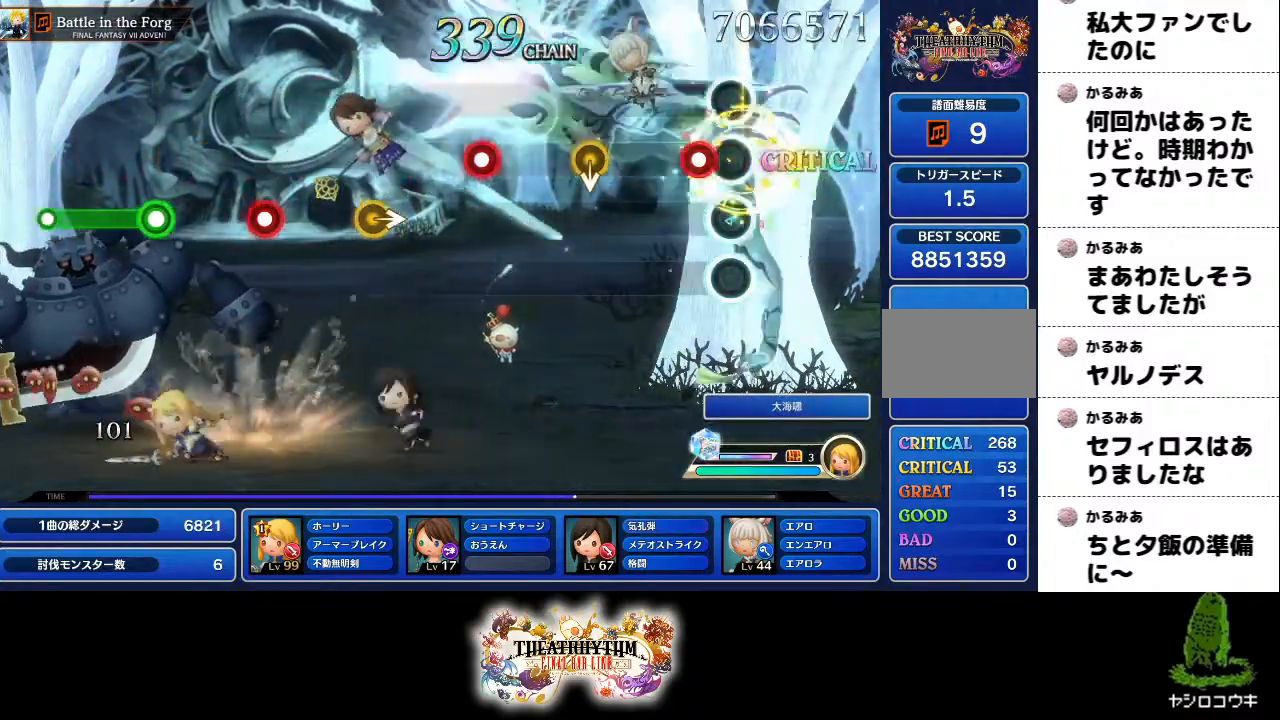
{"buttons": [], "left_stick": "center", "right_stick": "center", "events": [[101, "R1", "down"], [234, "R1", "up"]]}
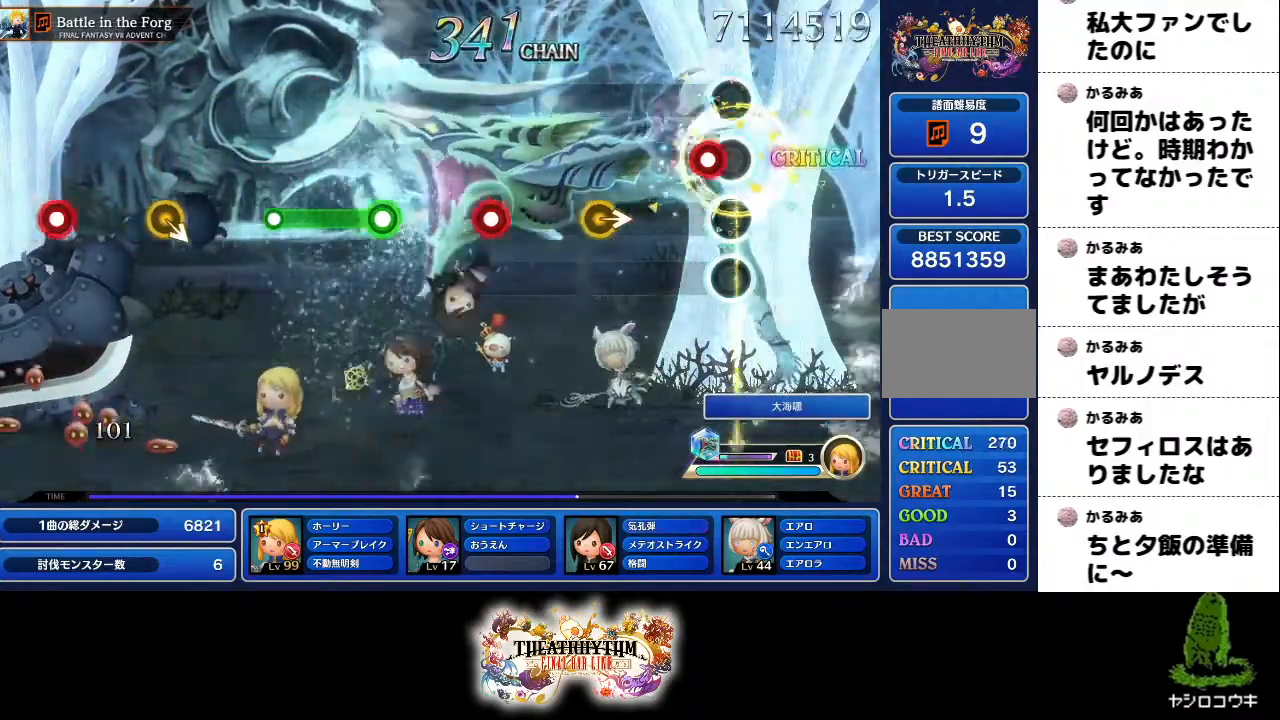
{"buttons": [], "left_stick": "center", "right_stick": "center", "events": [[83, "R1", "down"], [267, "R1", "up"]]}
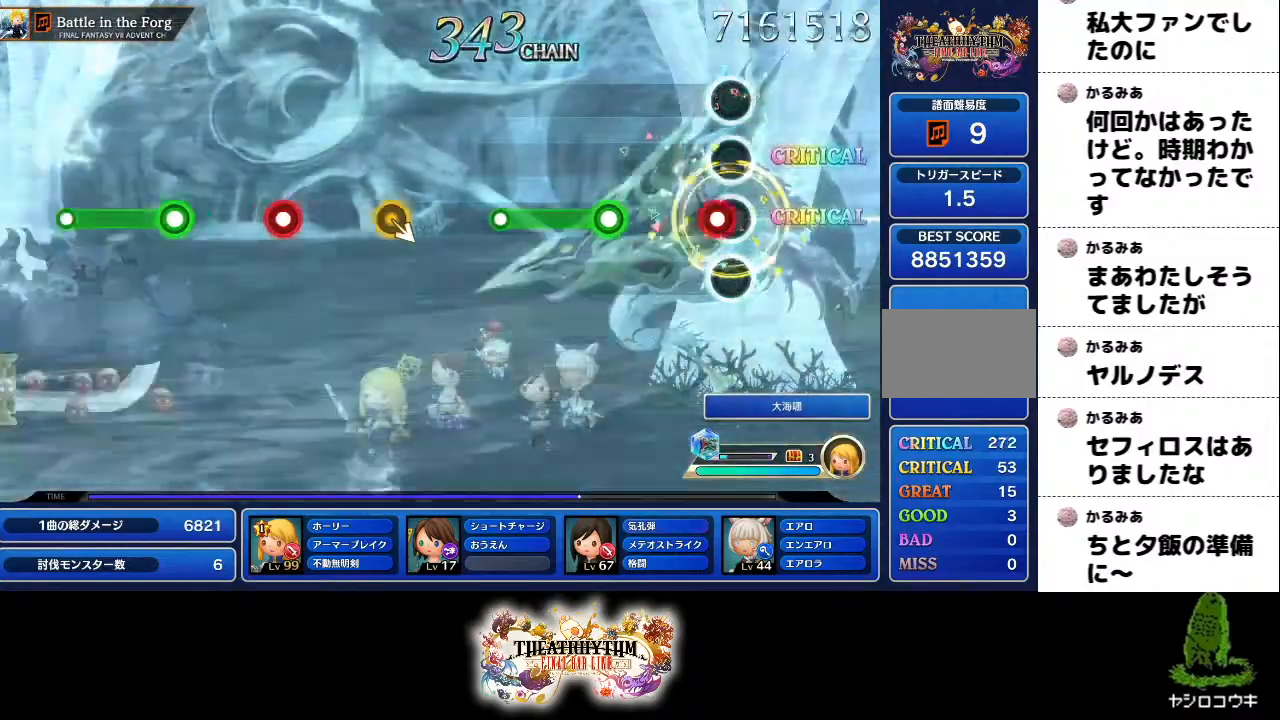
{"buttons": ["R1"], "left_stick": "center", "right_stick": "center", "events": [[51, "R1", "down"], [151, "R1", "up"], [301, "R1", "down"]]}
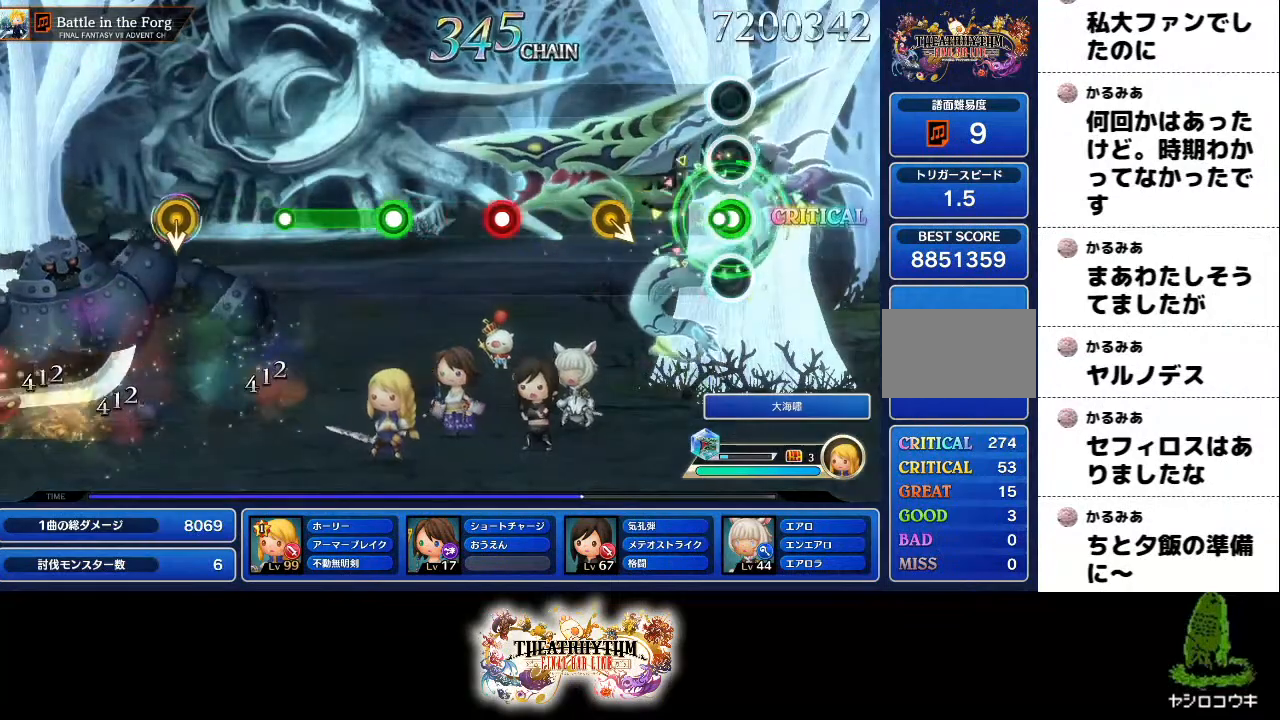
{"buttons": [], "left_stick": "center", "right_stick": "center", "events": [[50, "R1", "up"]]}
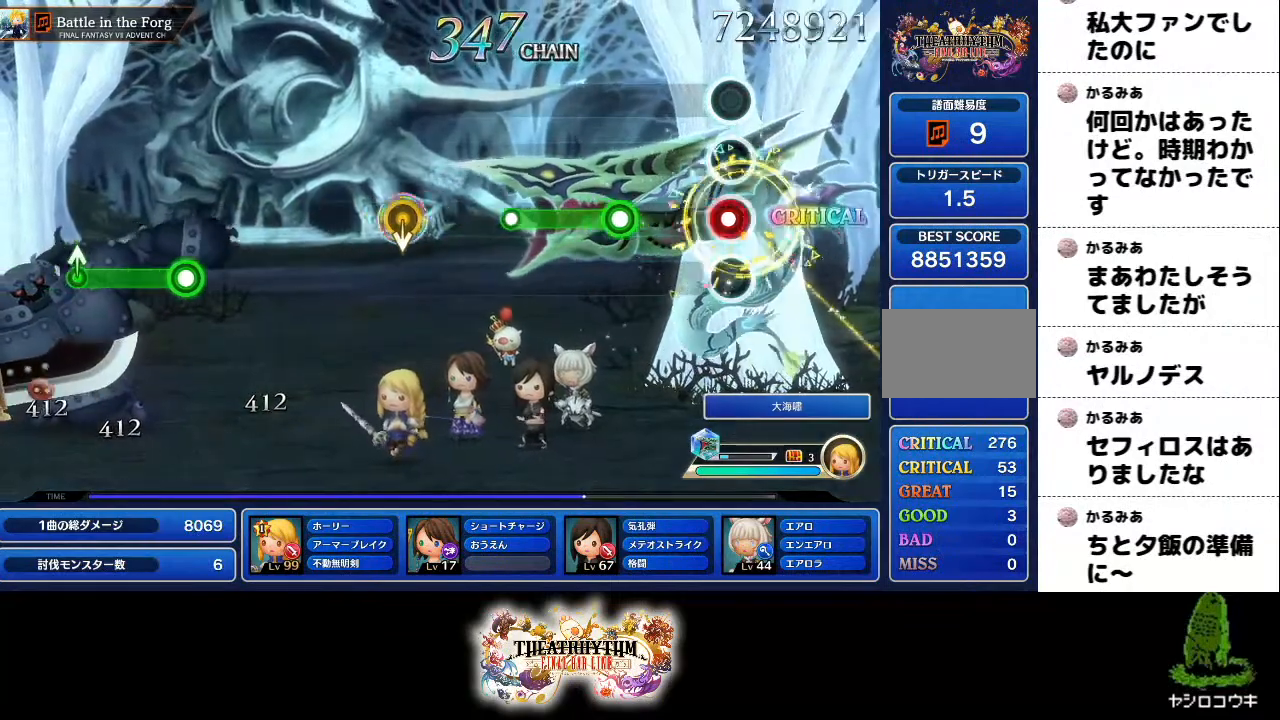
{"buttons": [], "left_stick": "center", "right_stick": "center", "events": [[100, "R1", "down"], [150, "R1", "up"], [283, "R1", "down"], [500, "R1", "up"]]}
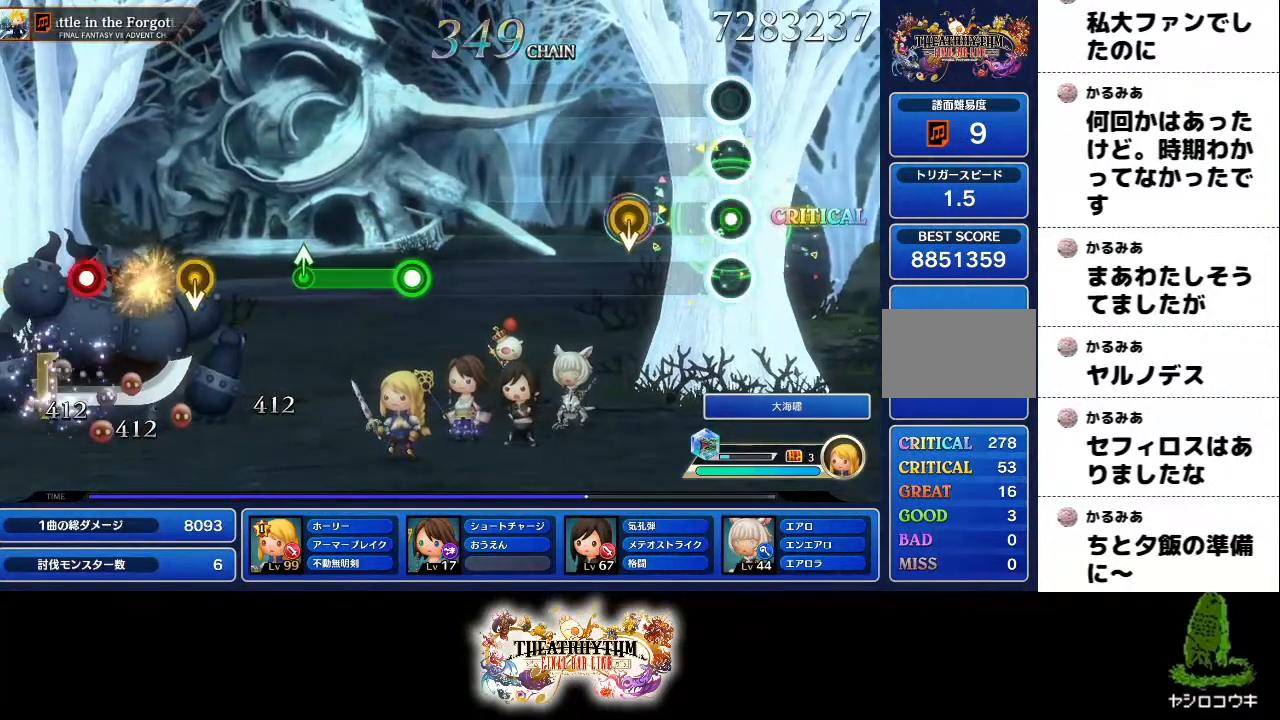
{"buttons": [], "left_stick": "center", "right_stick": "center", "events": []}
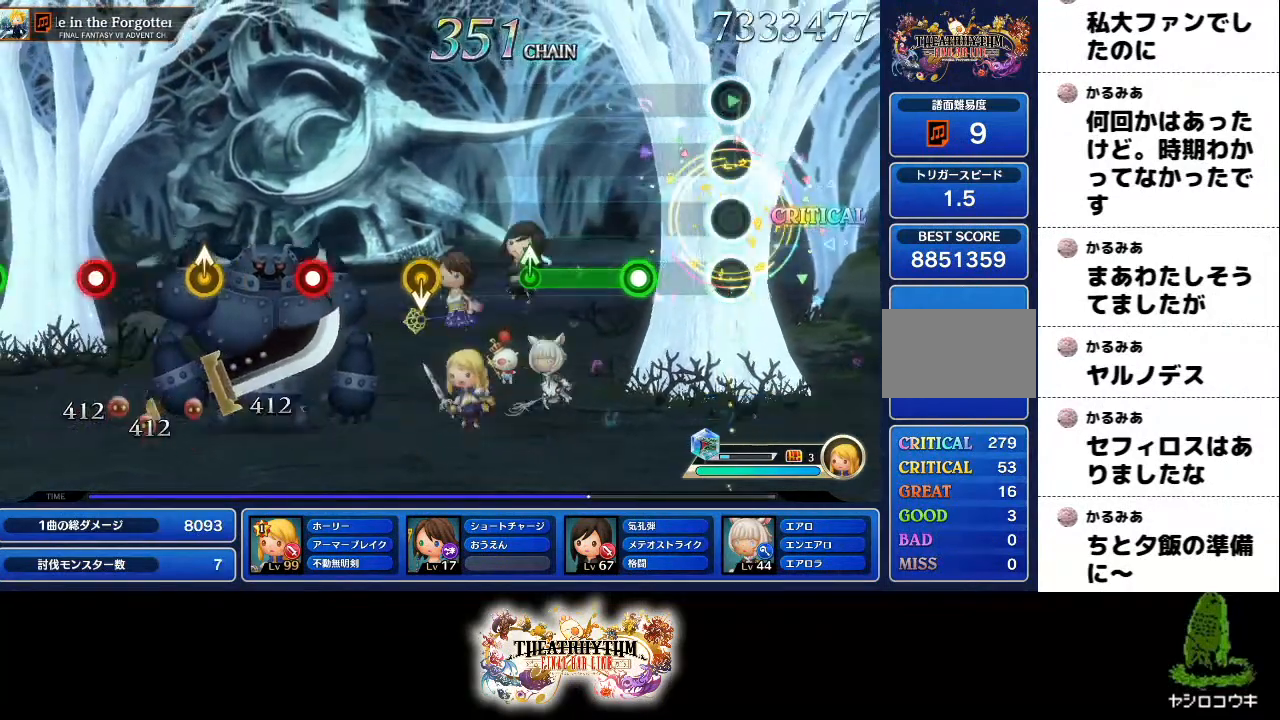
{"buttons": [], "left_stick": "up", "right_stick": "center", "events": [[267, "R1", "down"], [450, "R1", "up"], [484, "left_stick", "up"]]}